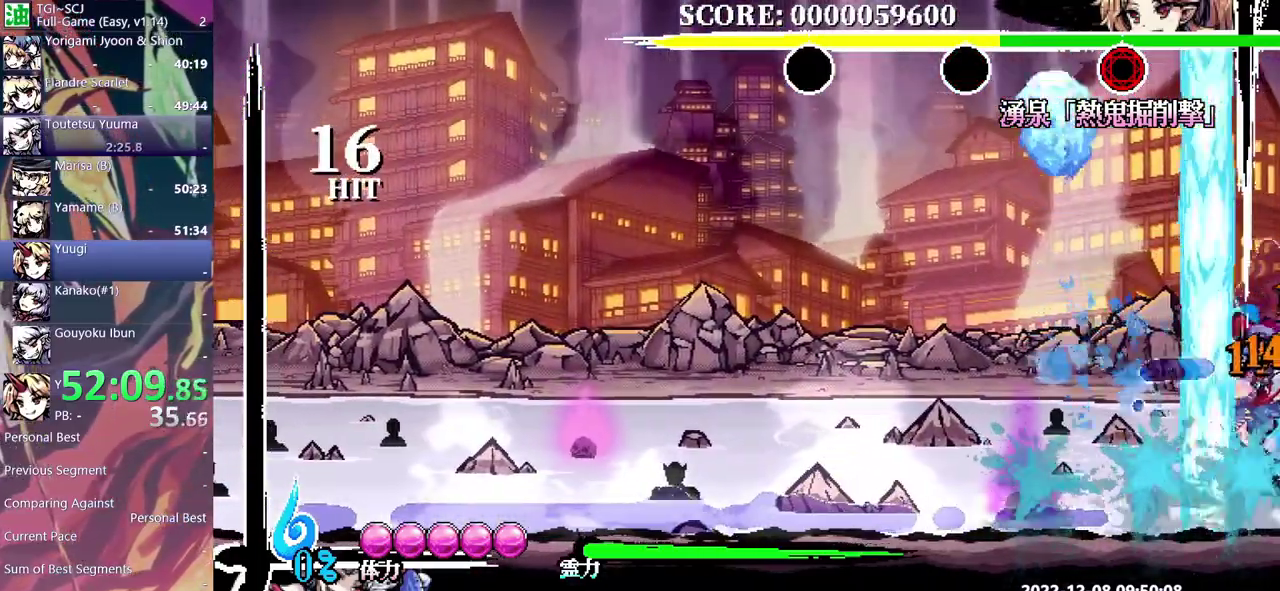
Gameplay with a controller (Xbox layout); each line is a JSON object with the inputs held at the frame after it. "events" lists button and stick changes between this image and that frame as [ms after this image, input, new state], when the widget could be followed in between. Not read: DPAD_DOWN DPAD_LEFT DPAD_UP L1 L2 L3 R1 R2 R3.
{"buttons": ["Y"], "events": [[50, "B", "down"], [300, "B", "up"]]}
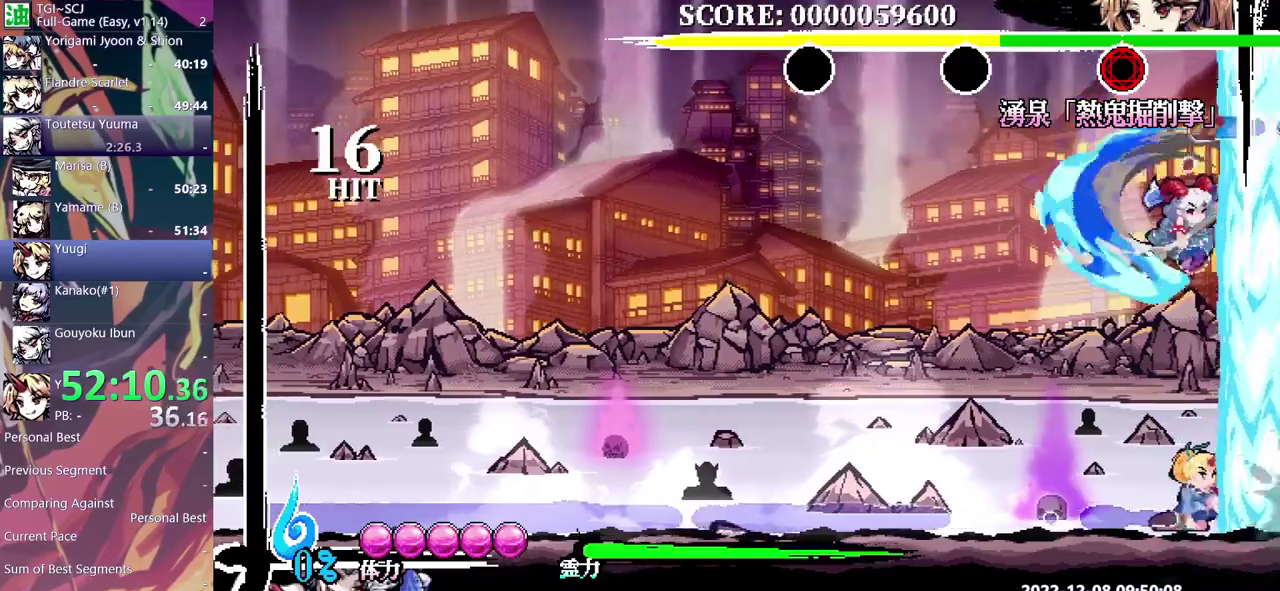
{"buttons": ["Y"], "events": []}
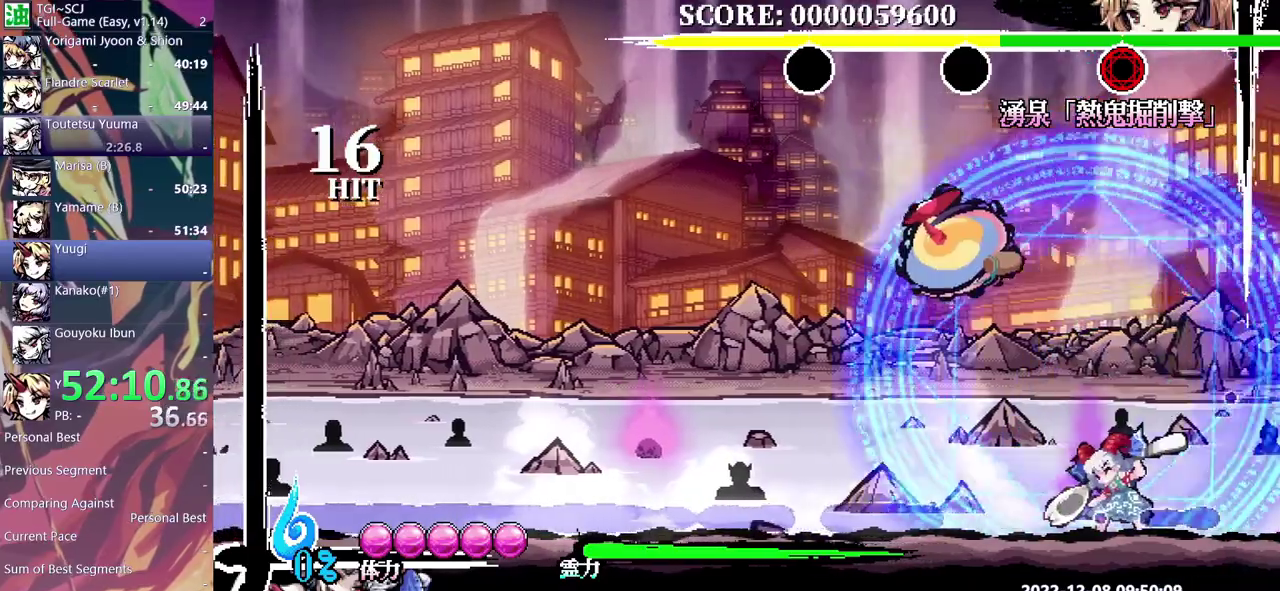
{"buttons": ["Y"], "events": []}
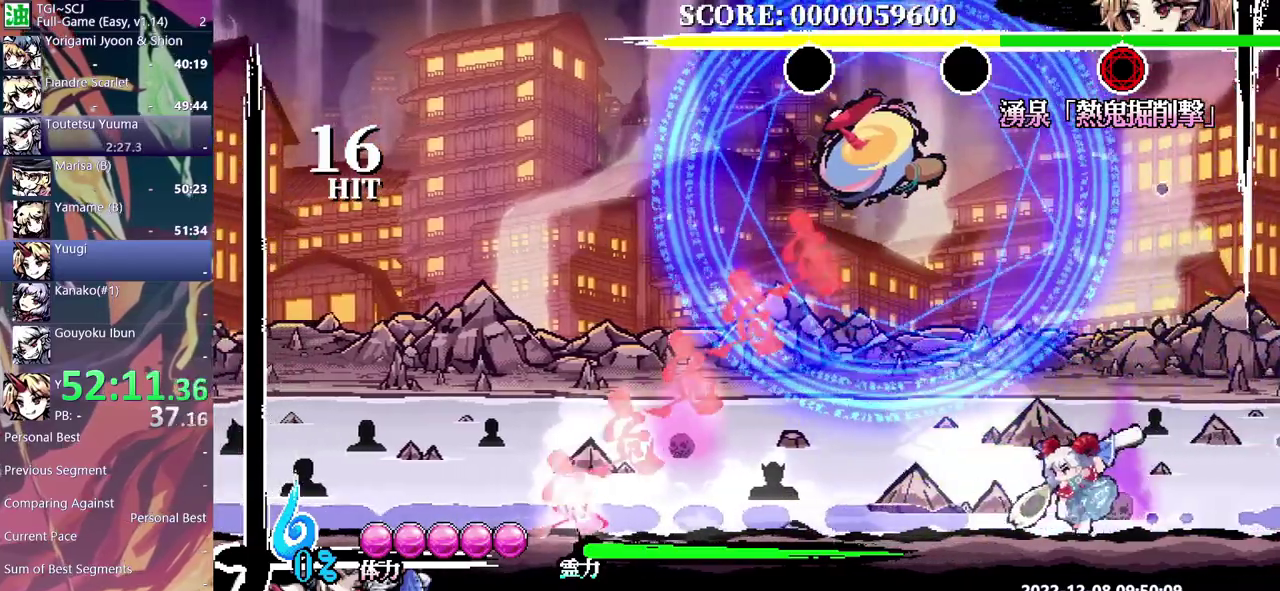
{"buttons": ["Y"], "events": []}
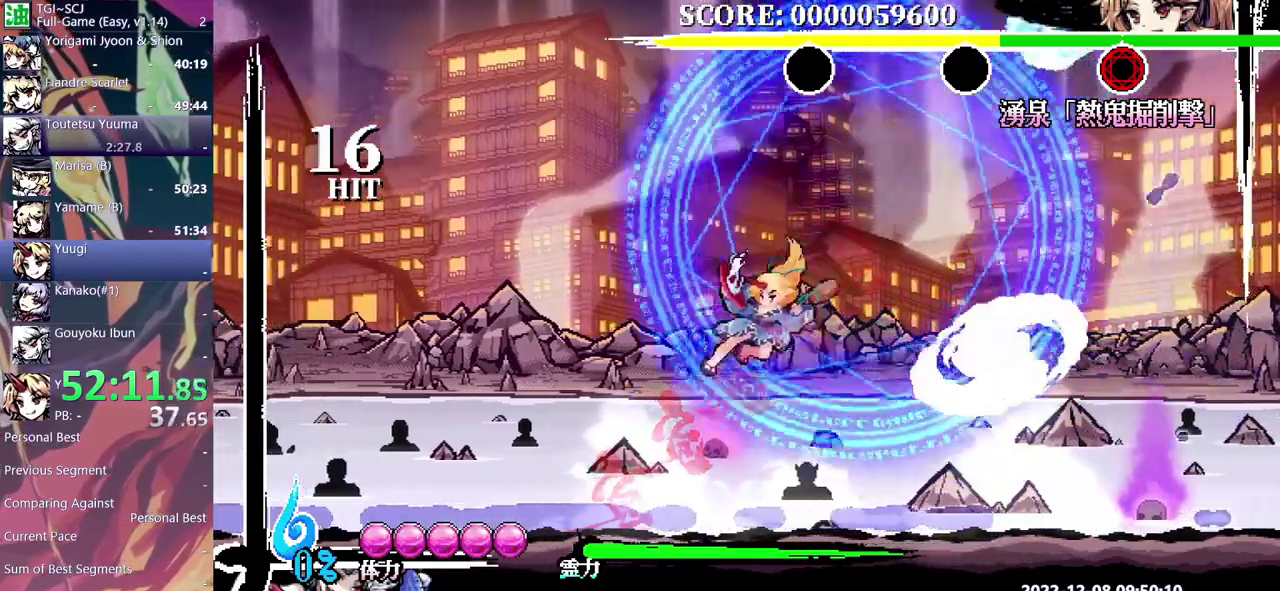
{"buttons": ["B", "Y"], "events": [[267, "B", "down"]]}
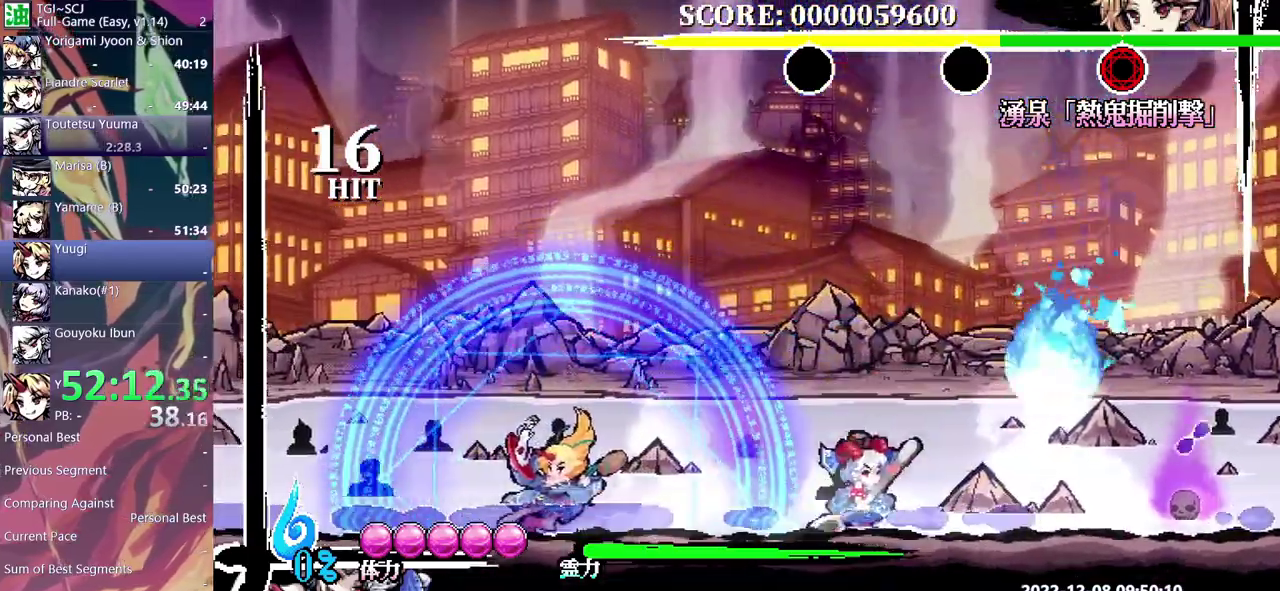
{"buttons": ["B", "Y"], "events": []}
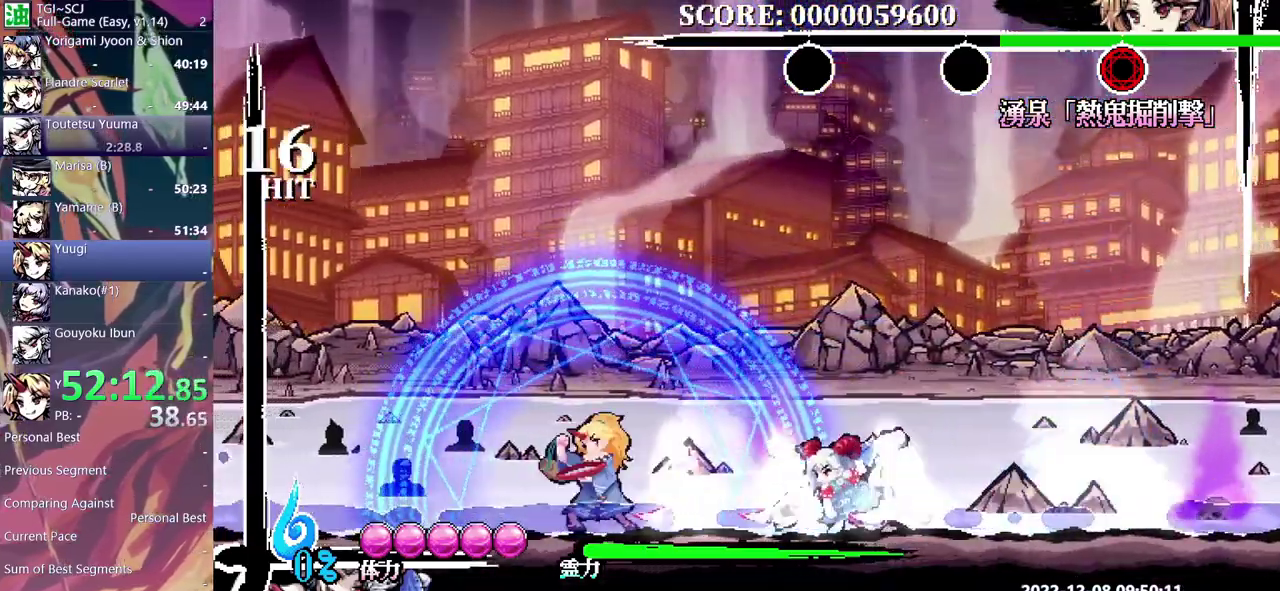
{"buttons": ["B", "Y"], "events": []}
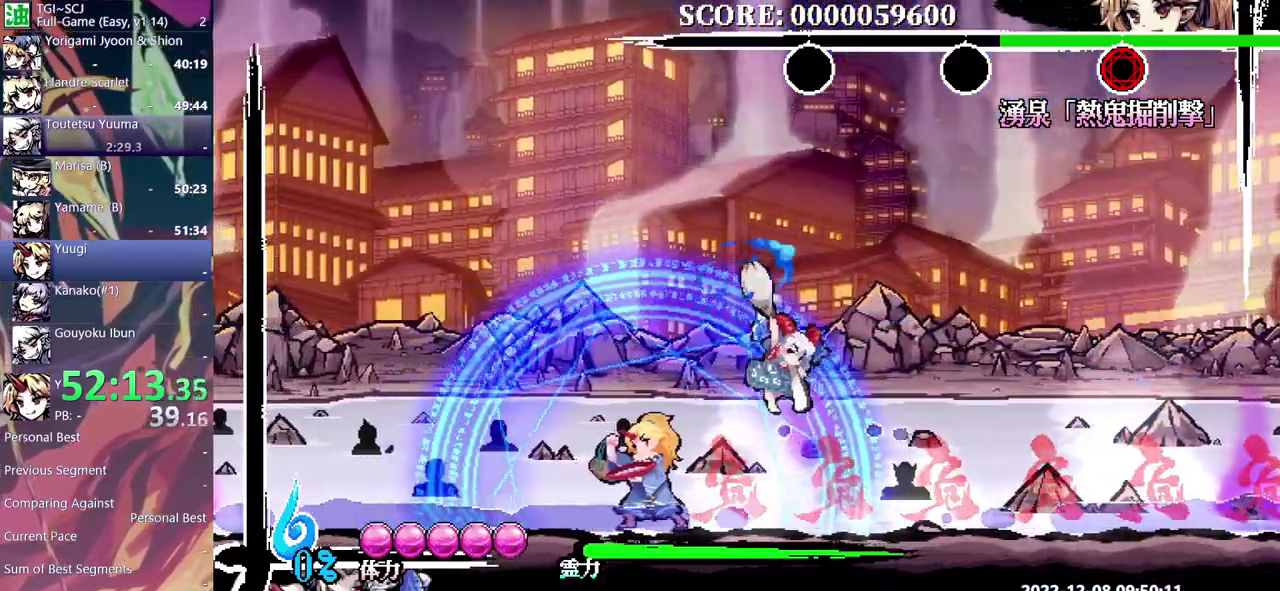
{"buttons": ["Y"], "events": [[133, "B", "up"]]}
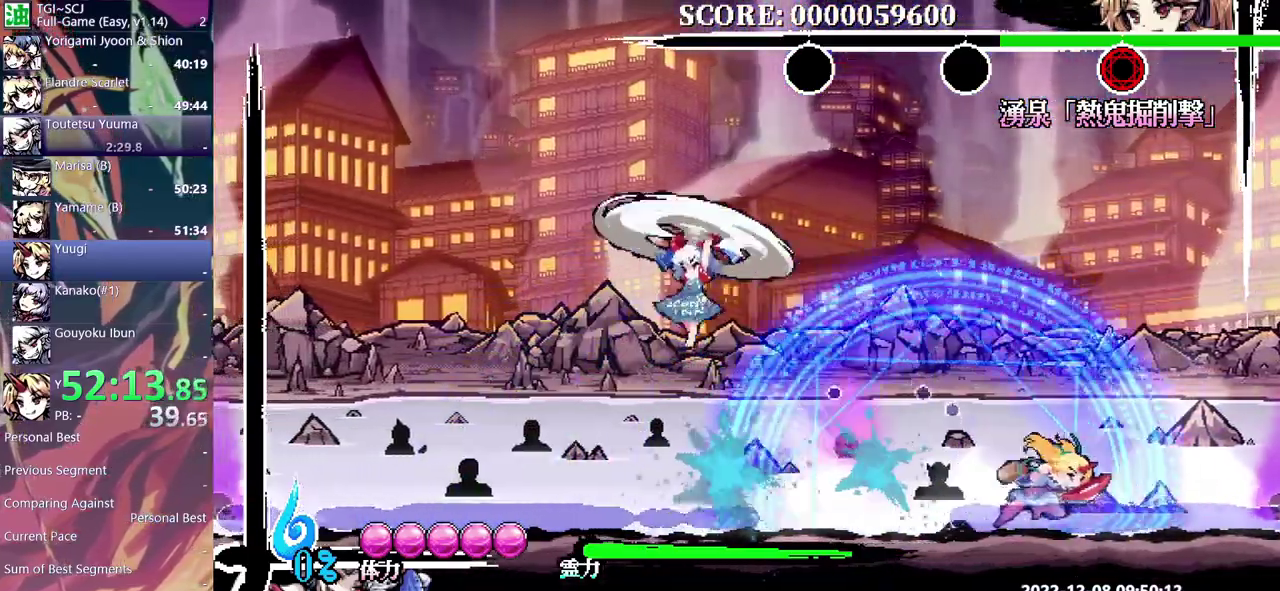
{"buttons": ["B", "Y", "DPAD_RIGHT"], "events": [[217, "B", "down"], [283, "DPAD_RIGHT", "down"]]}